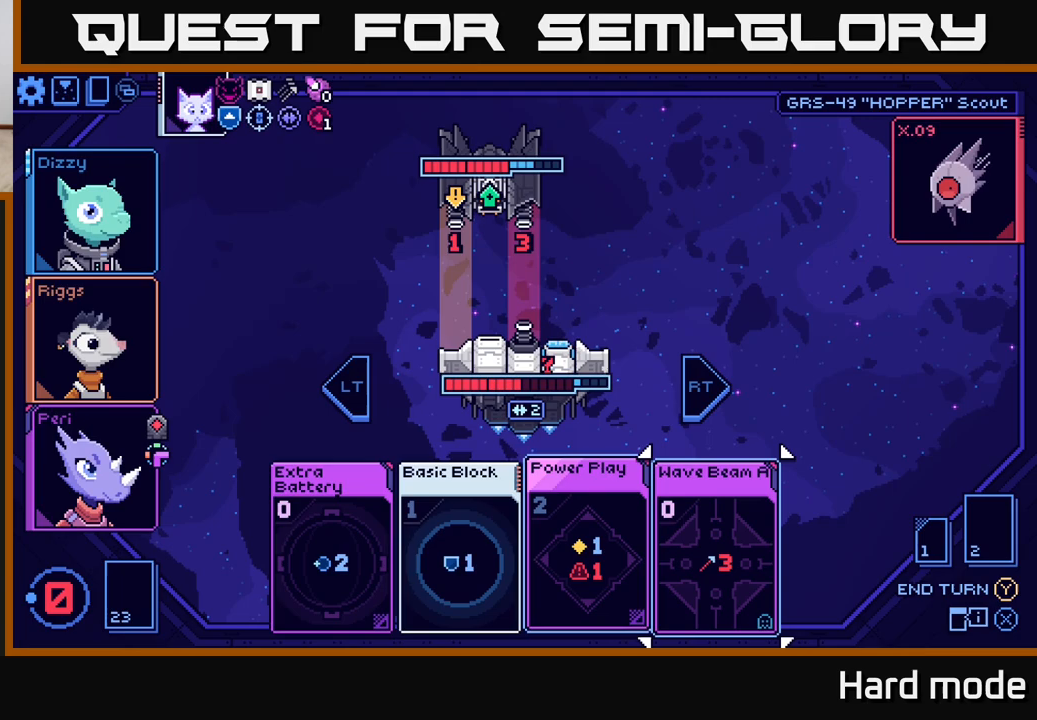
Gameplay with a controller (Xbox layout); each line is a JSON object with the inputs held at the frame after it. "events" lists button and stick changes between this image and that frame as [ms after this image, input, new state], when the widget could be followed in between.
{"buttons": [], "left_stick": "center", "right_stick": "center", "events": [[167, "left_stick", "center"]]}
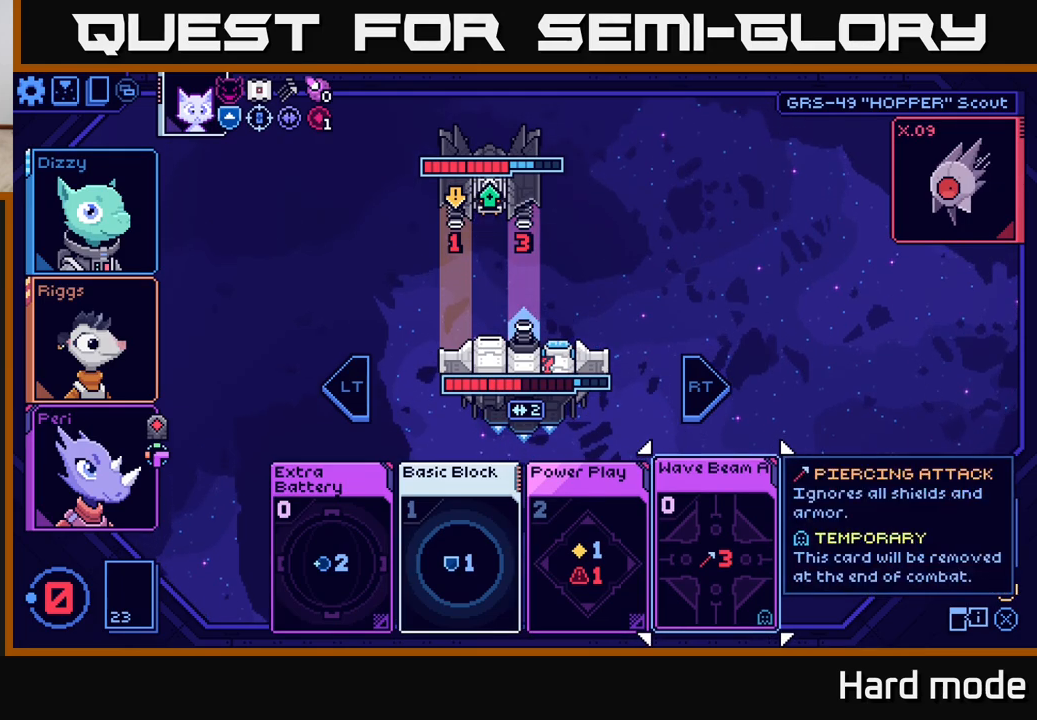
{"buttons": [], "left_stick": "center", "right_stick": "center", "events": []}
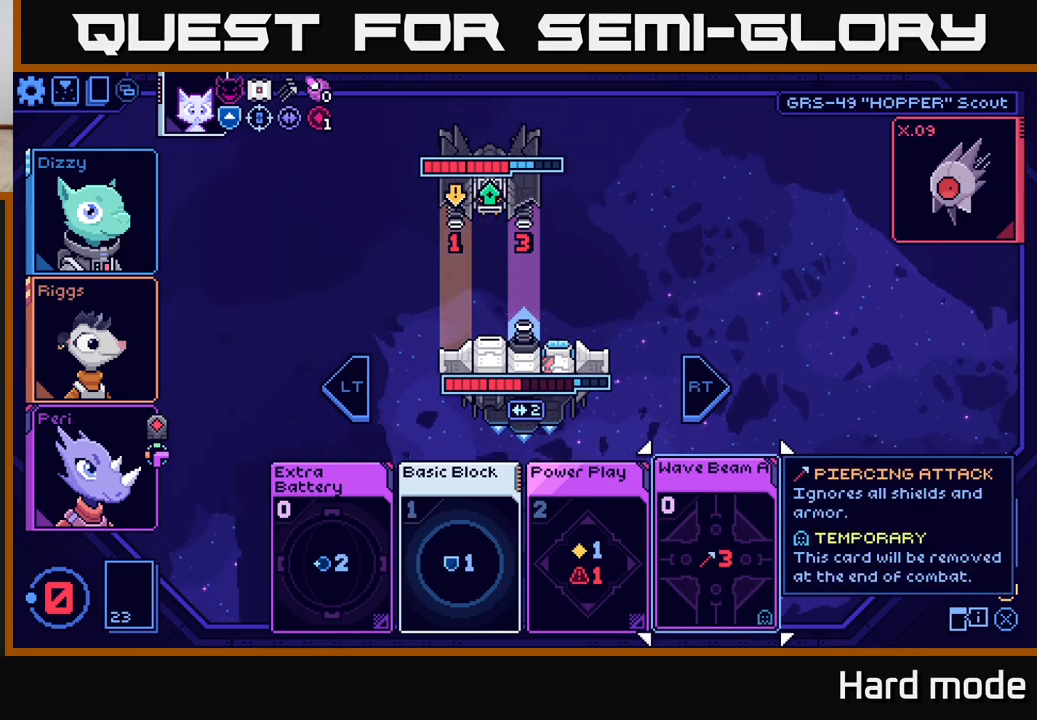
{"buttons": [], "left_stick": "center", "right_stick": "center", "events": []}
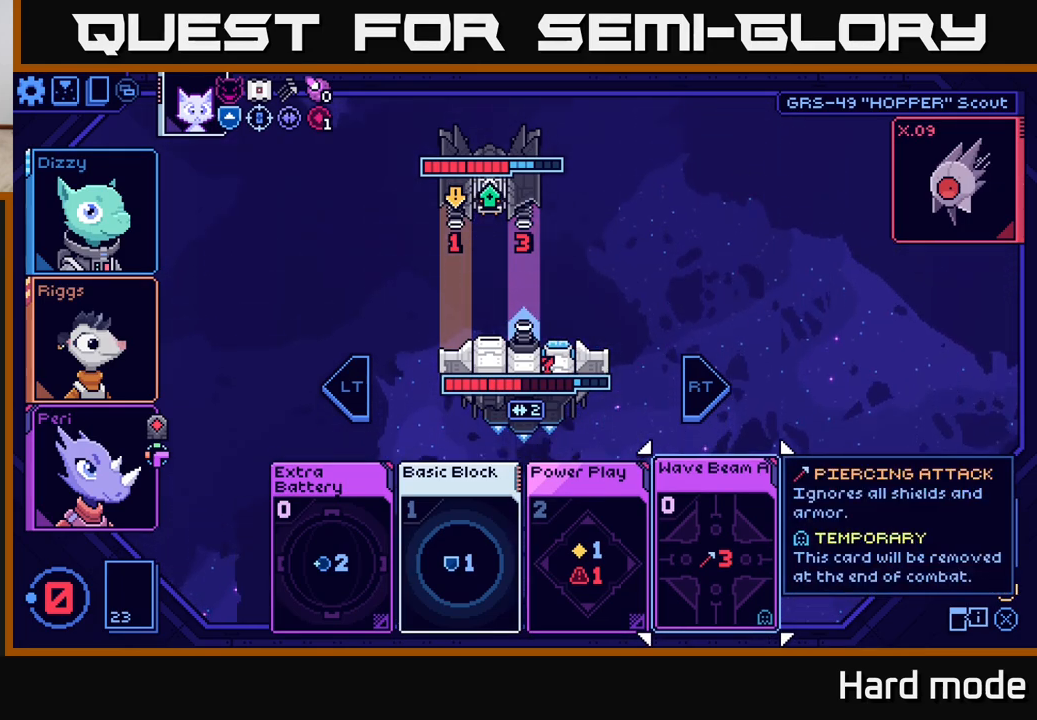
{"buttons": [], "left_stick": "center", "right_stick": "center", "events": []}
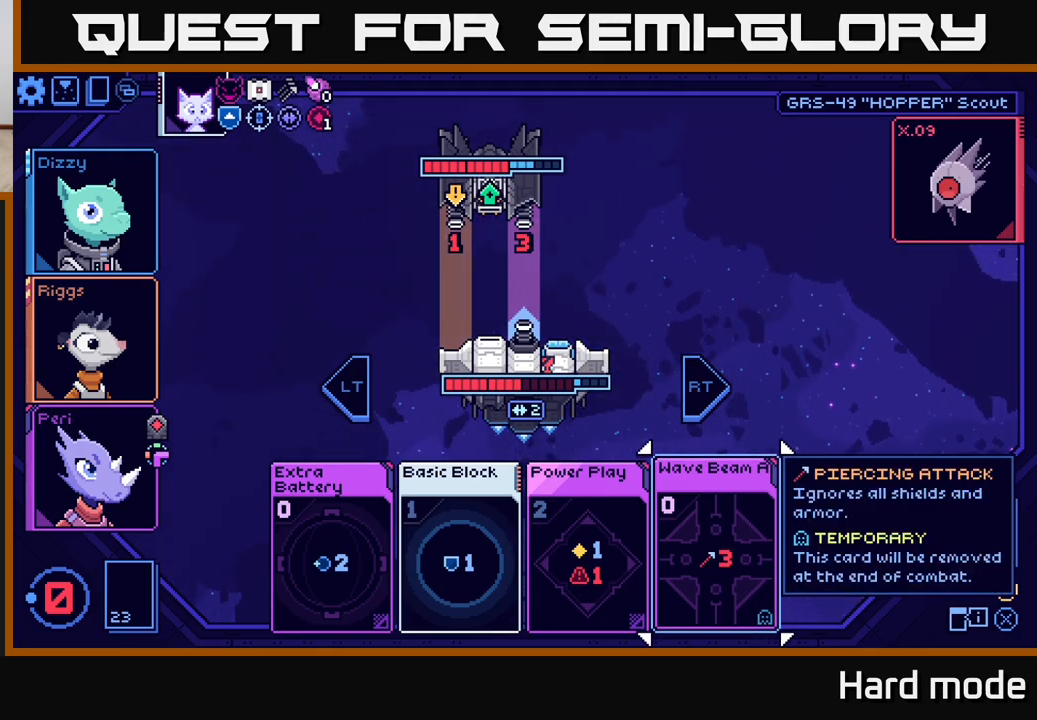
{"buttons": [], "left_stick": "center", "right_stick": "center", "events": []}
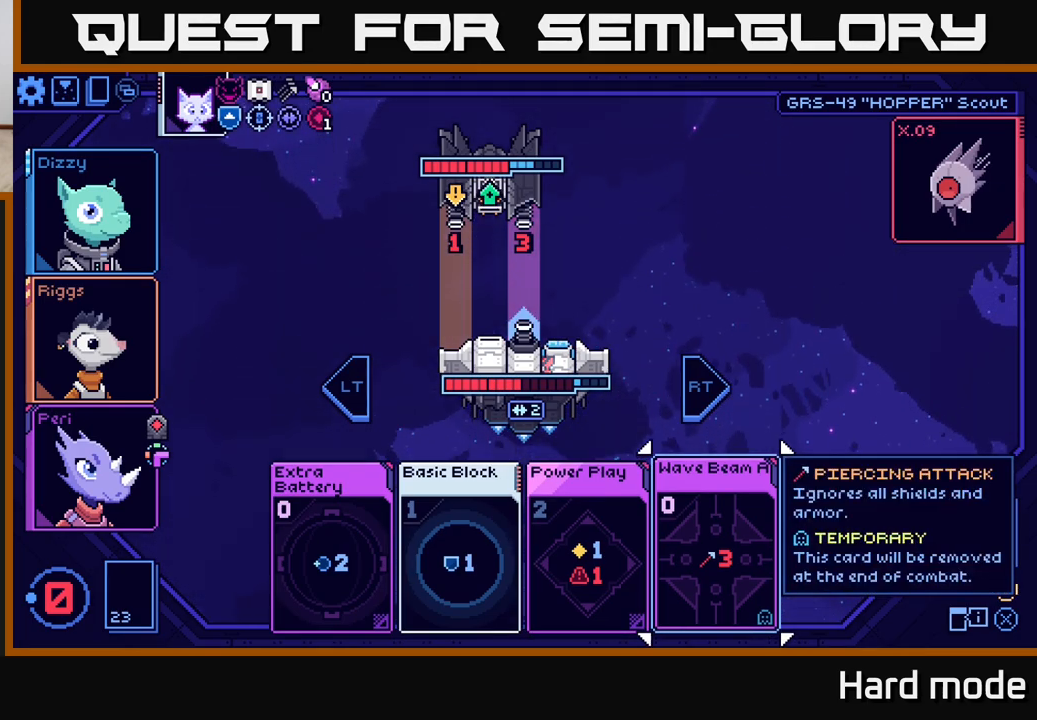
{"buttons": [], "left_stick": "center", "right_stick": "center", "events": []}
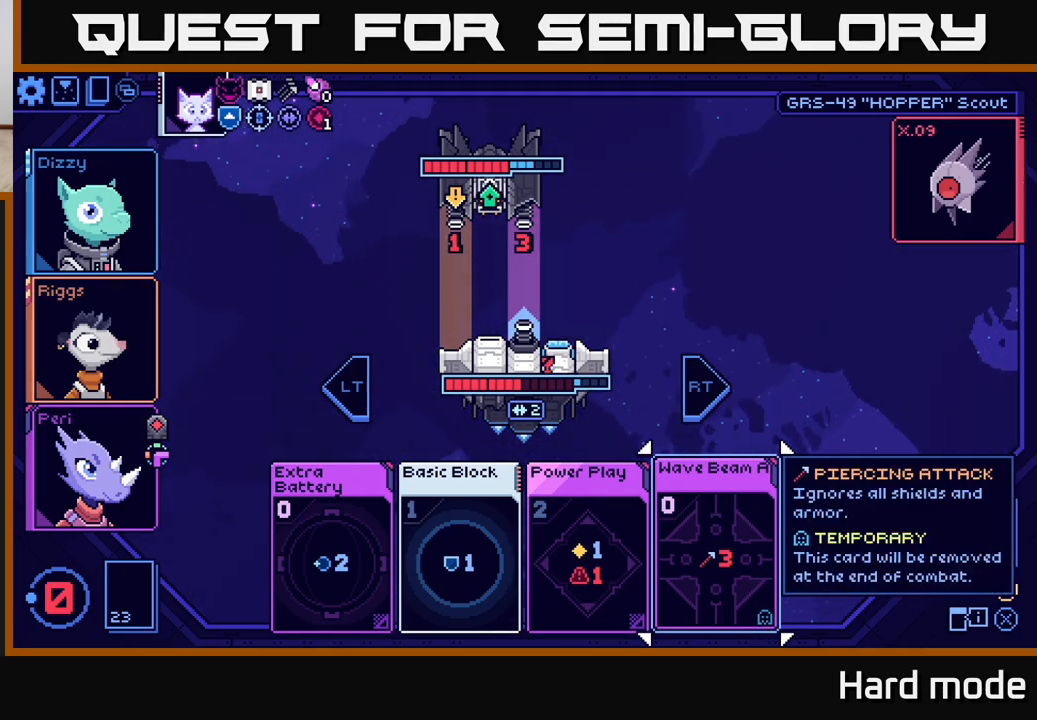
{"buttons": ["A"], "left_stick": "center", "right_stick": "center", "events": [[450, "A", "down"]]}
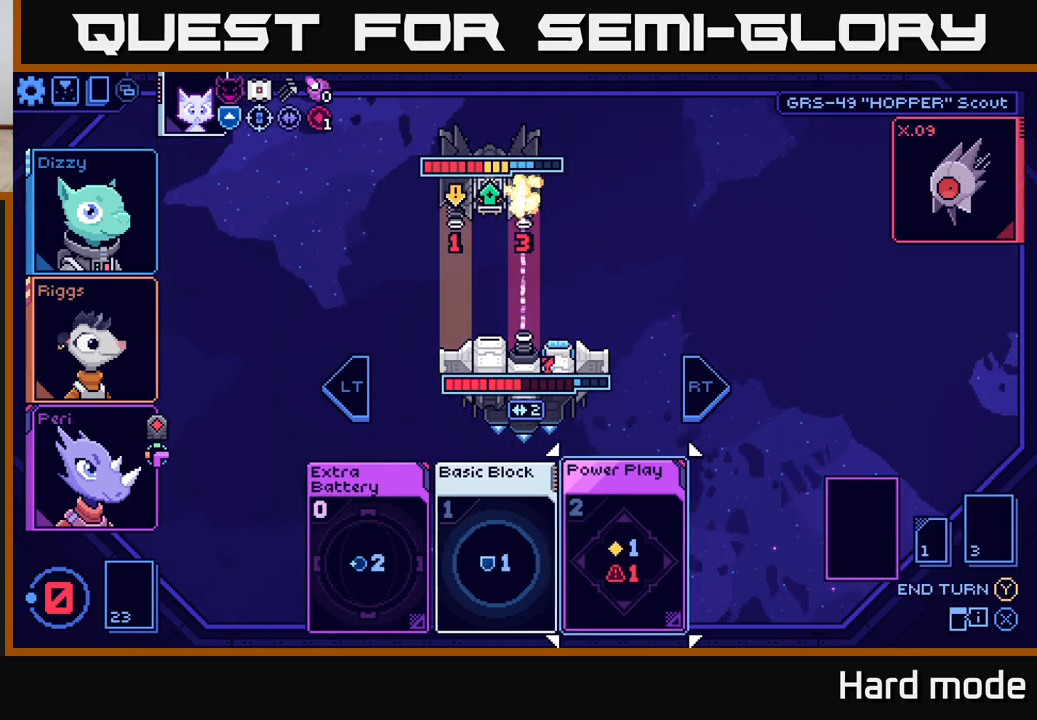
{"buttons": [], "left_stick": "center", "right_stick": "center", "events": [[33, "A", "up"]]}
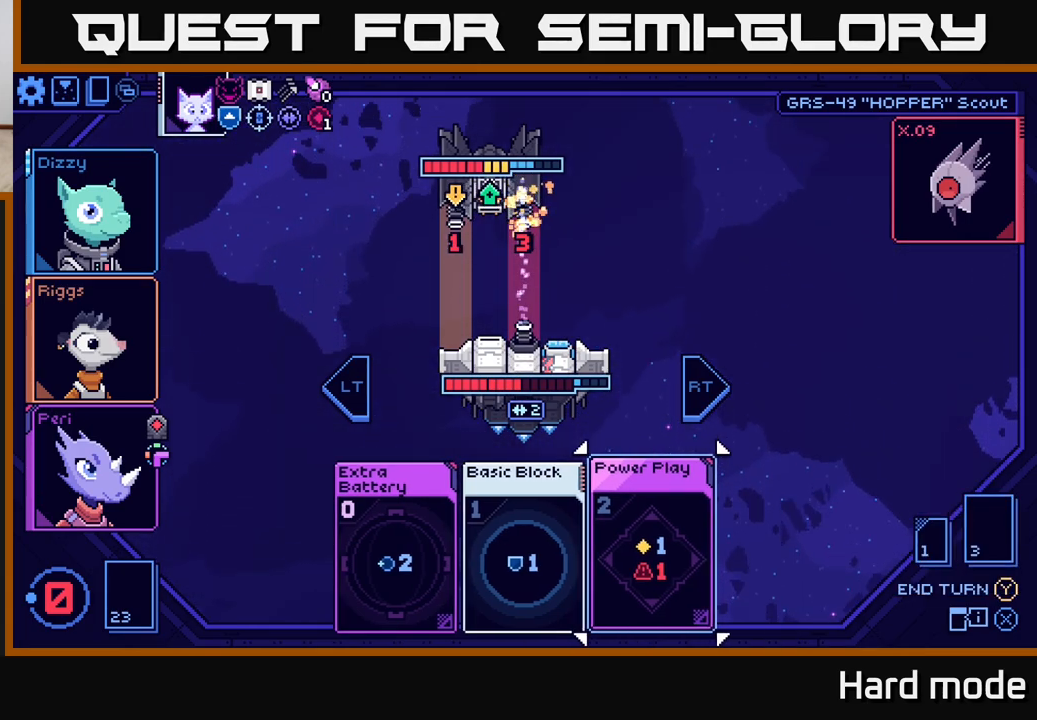
{"buttons": [], "left_stick": "center", "right_stick": "center", "events": []}
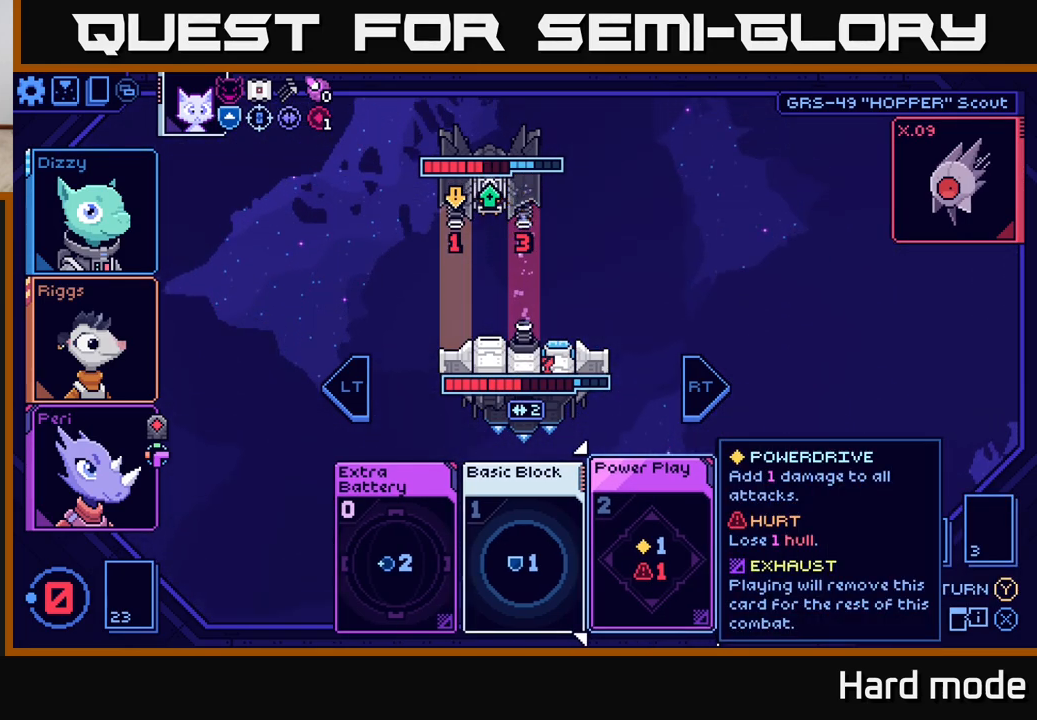
{"buttons": [], "left_stick": "left", "right_stick": "center", "events": [[450, "left_stick", "left"]]}
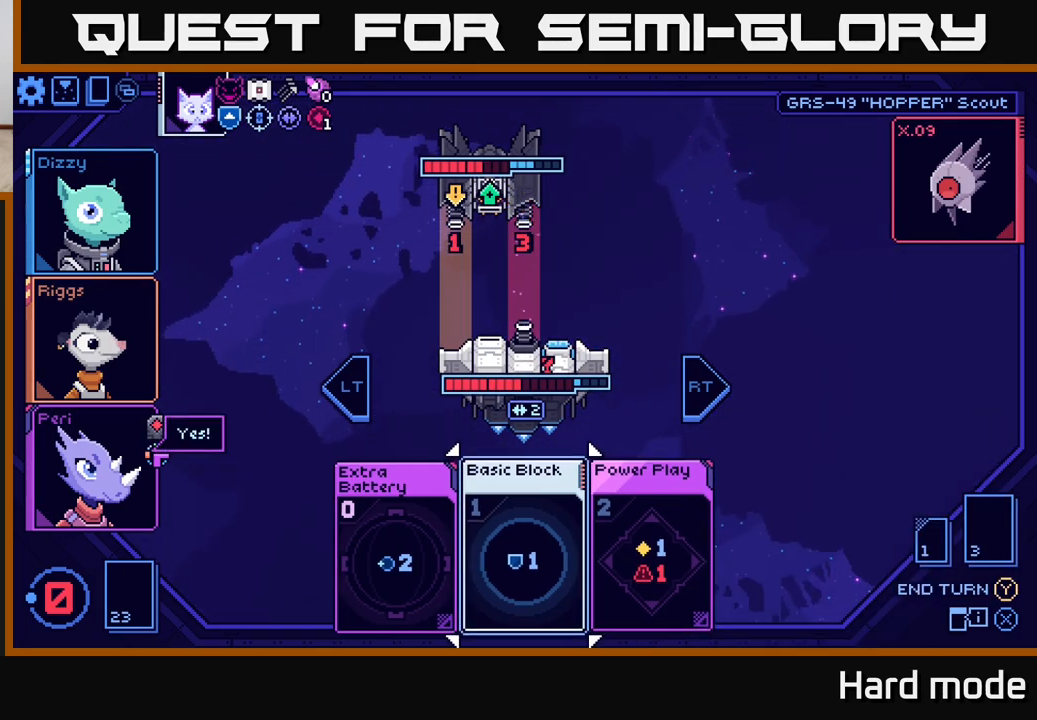
{"buttons": [], "left_stick": "center", "right_stick": "center", "events": [[150, "left_stick", "center"]]}
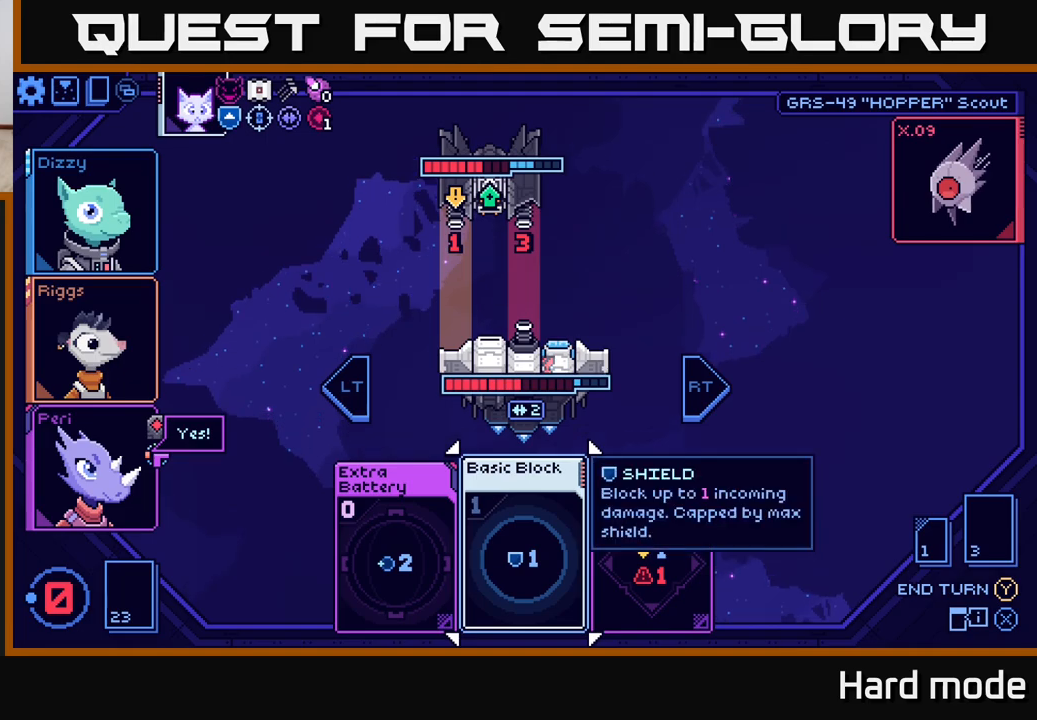
{"buttons": [], "left_stick": "center", "right_stick": "center", "events": []}
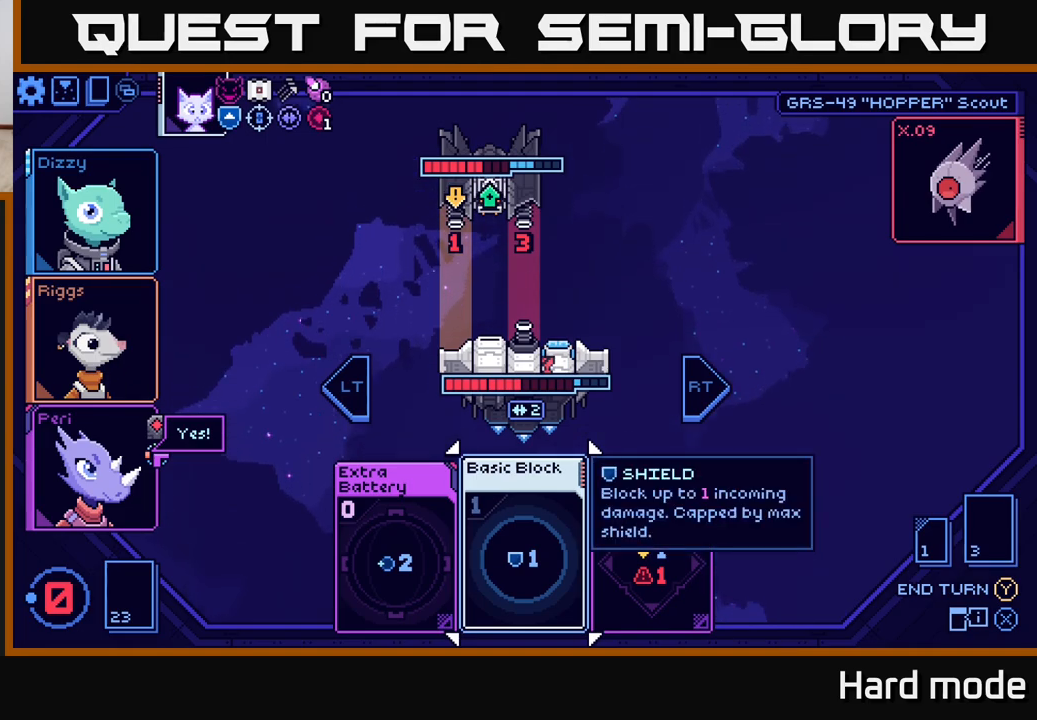
{"buttons": [], "left_stick": "center", "right_stick": "center", "events": [[67, "left_stick", "right"], [300, "left_stick", "center"]]}
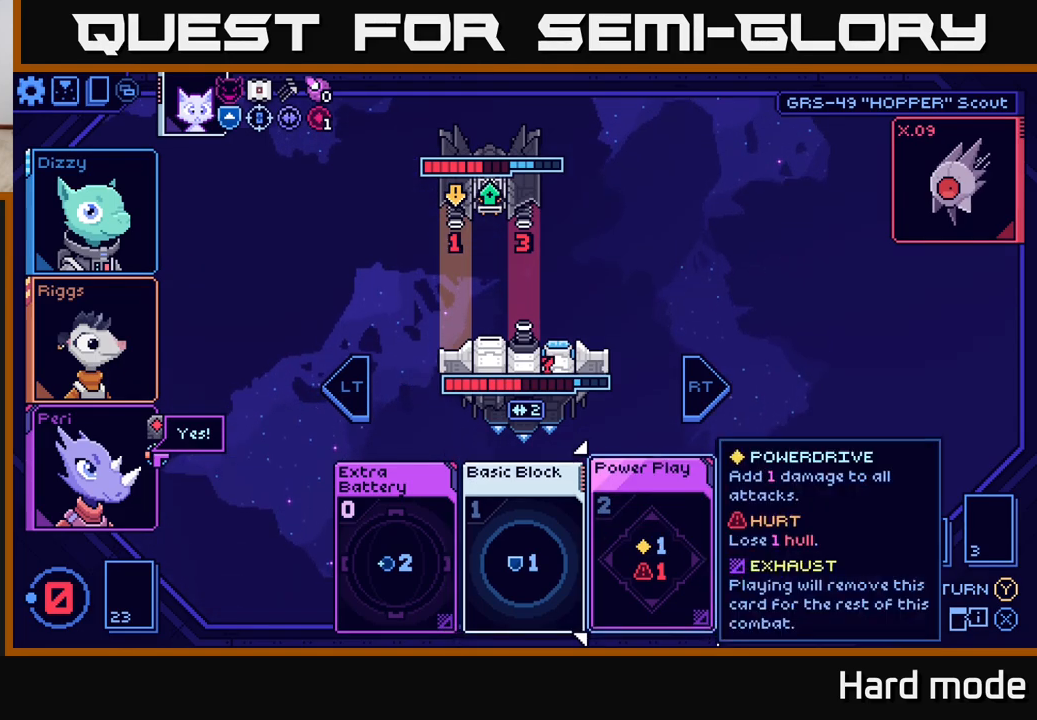
{"buttons": [], "left_stick": "left", "right_stick": "center", "events": [[33, "left_stick", "left"], [200, "left_stick", "center"], [367, "left_stick", "left"]]}
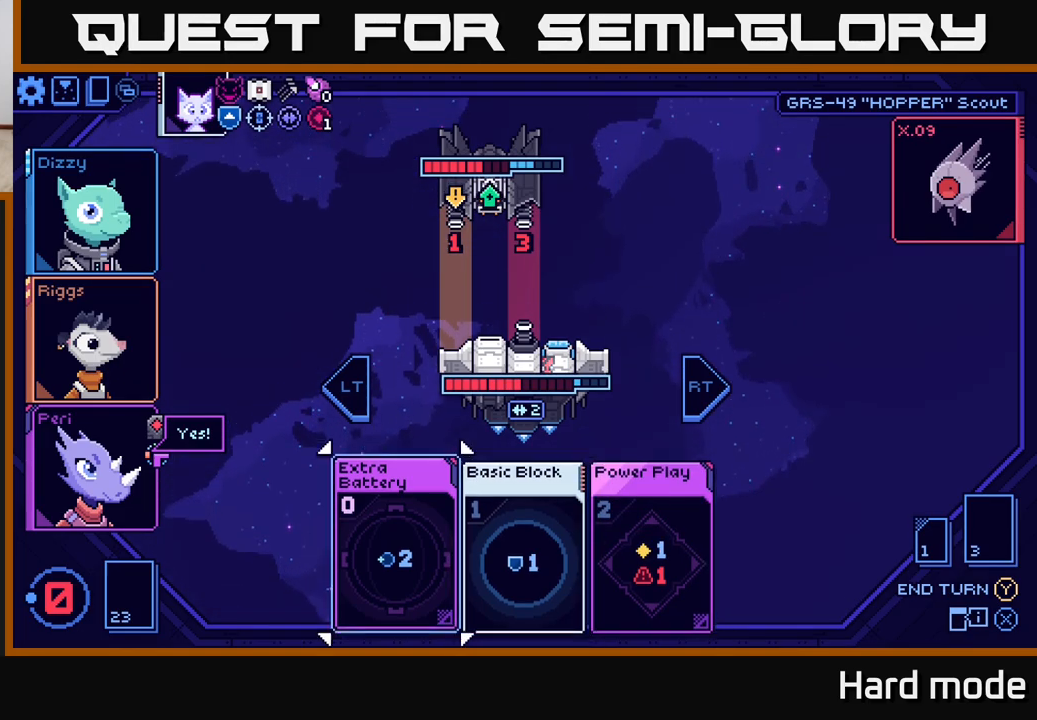
{"buttons": ["A"], "left_stick": "center", "right_stick": "center", "events": [[50, "left_stick", "center"], [433, "A", "down"]]}
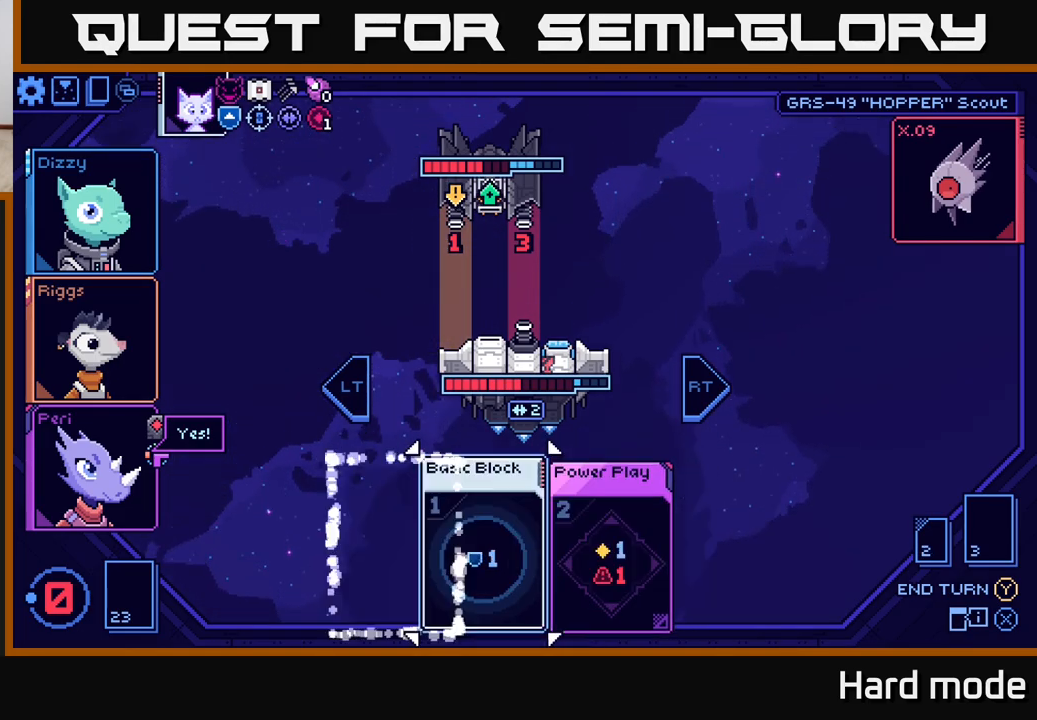
{"buttons": [], "left_stick": "center", "right_stick": "center", "events": [[33, "A", "up"]]}
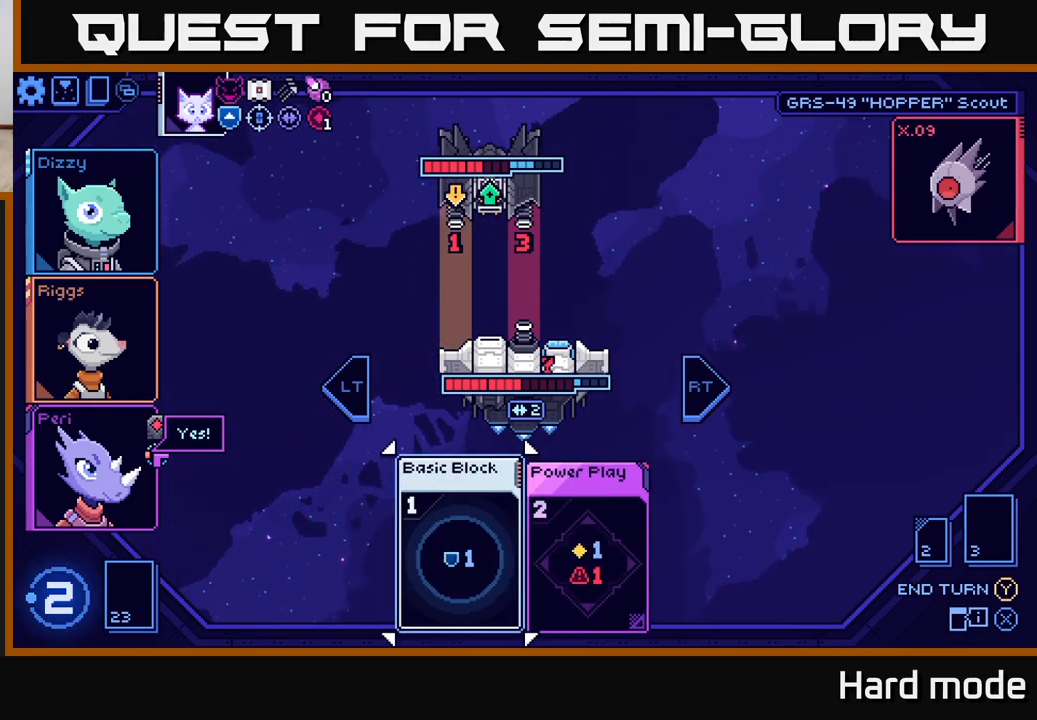
{"buttons": [], "left_stick": "right", "right_stick": "center", "events": [[150, "left_stick", "right"], [367, "left_stick", "center"], [467, "left_stick", "right"]]}
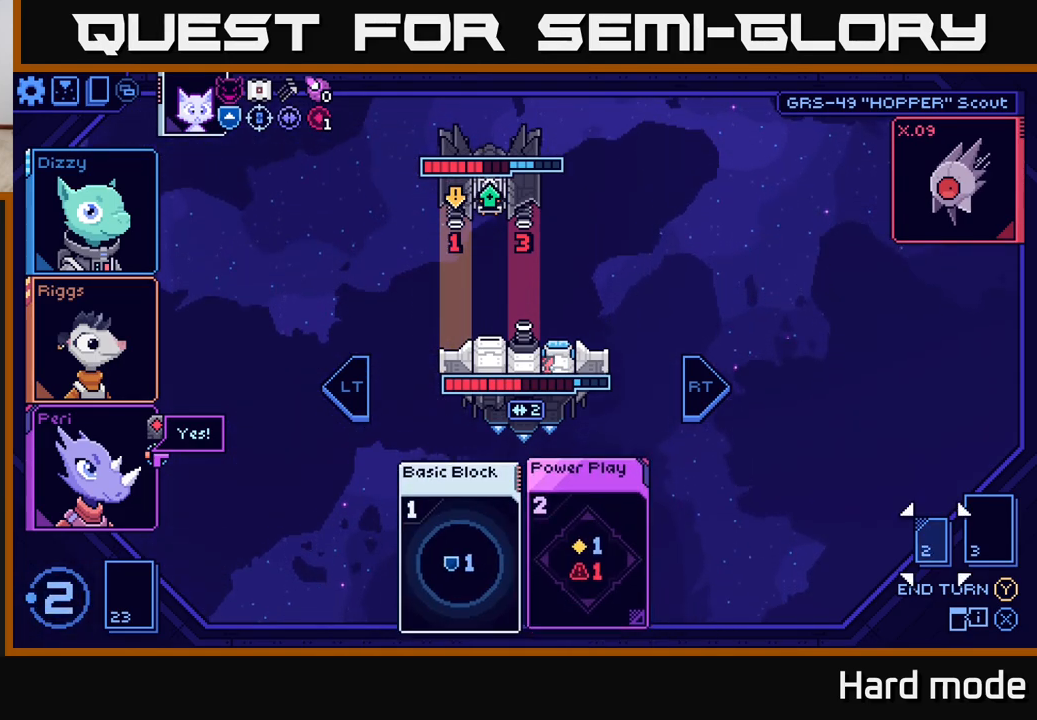
{"buttons": [], "left_stick": "center", "right_stick": "center", "events": [[150, "left_stick", "center"], [317, "left_stick", "left"], [483, "left_stick", "center"]]}
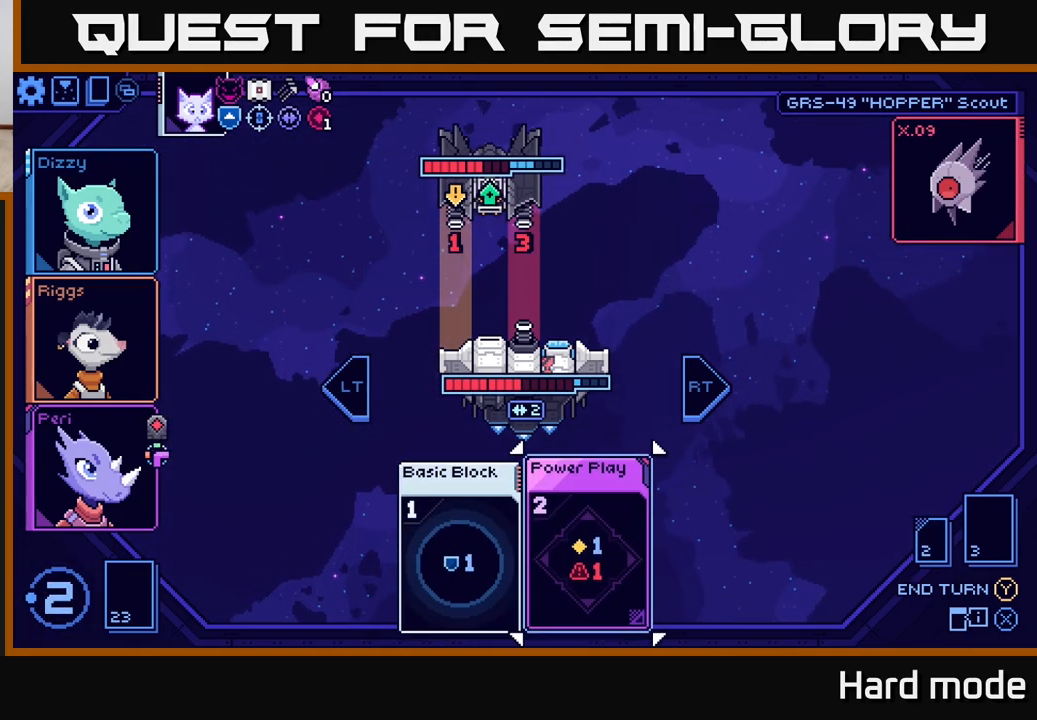
{"buttons": [], "left_stick": "center", "right_stick": "center", "events": [[83, "left_stick", "left"], [250, "left_stick", "center"]]}
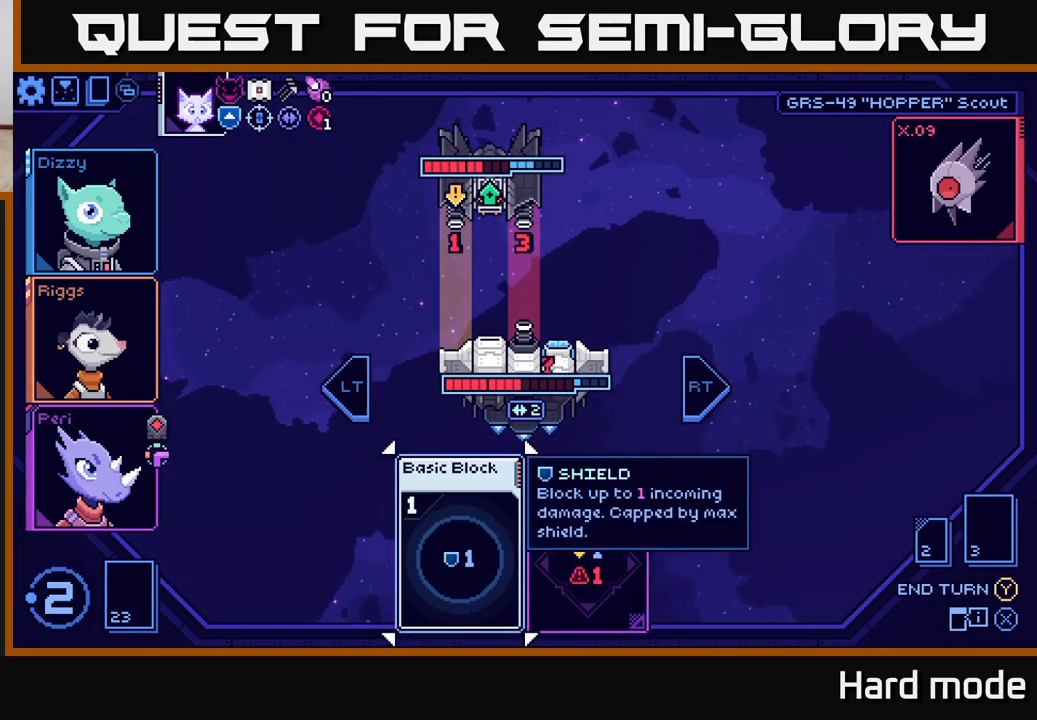
{"buttons": ["A"], "left_stick": "center", "right_stick": "center", "events": [[450, "A", "down"]]}
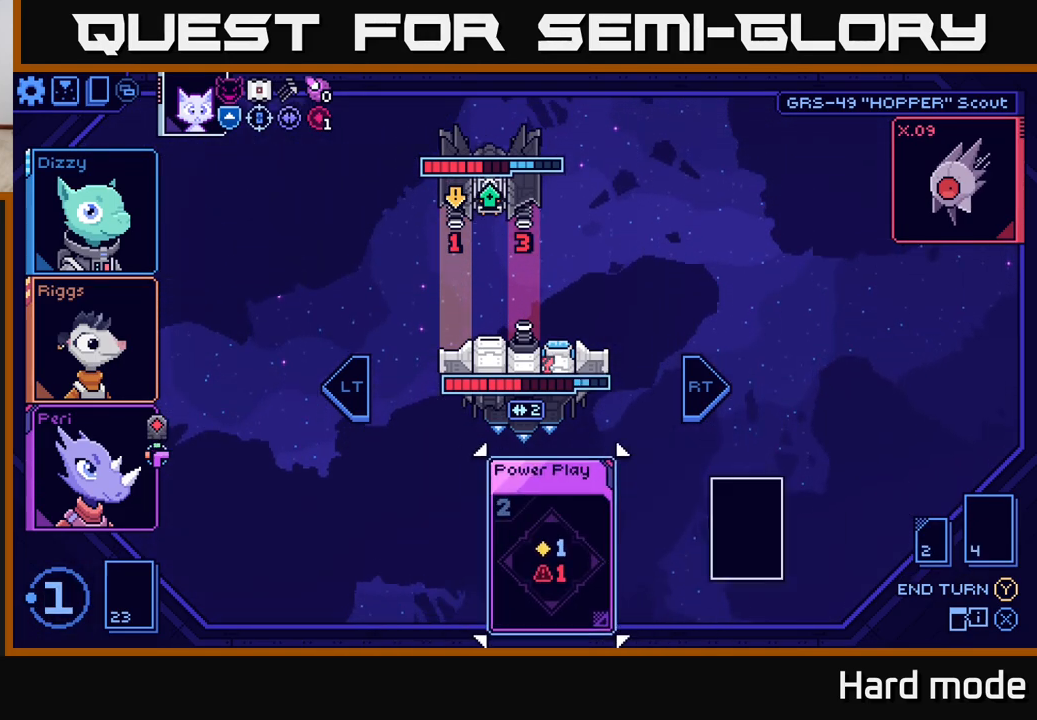
{"buttons": [], "left_stick": "center", "right_stick": "center", "events": [[33, "A", "up"]]}
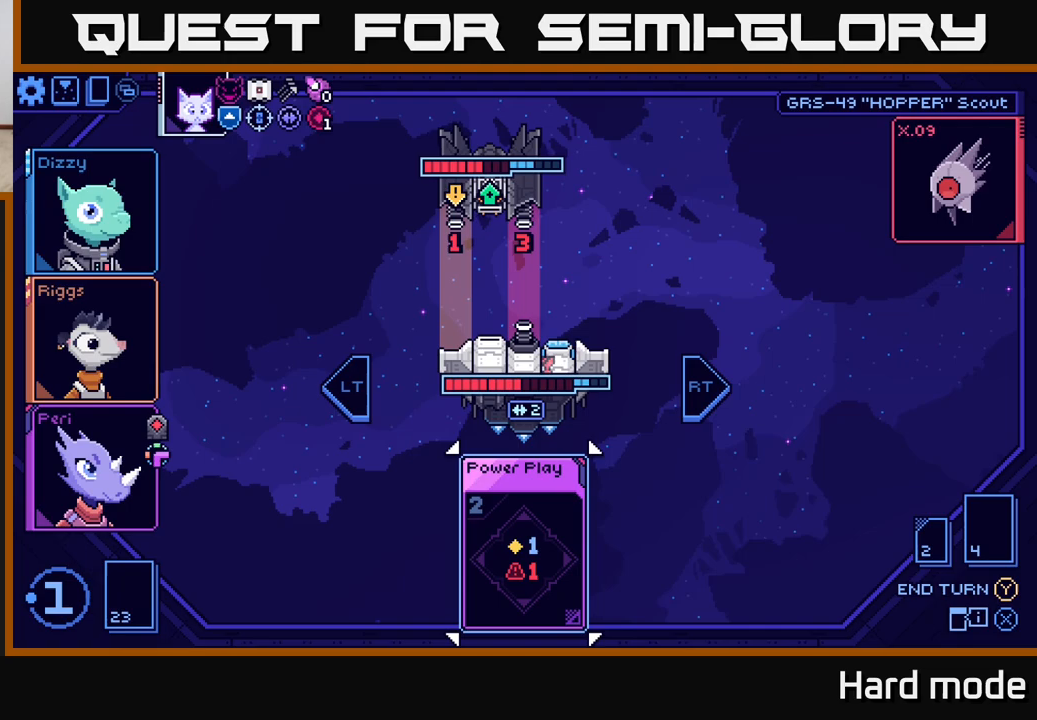
{"buttons": ["R2"], "left_stick": "center", "right_stick": "center", "events": [[200, "R2", "down"], [317, "R2", "up"], [417, "R2", "down"]]}
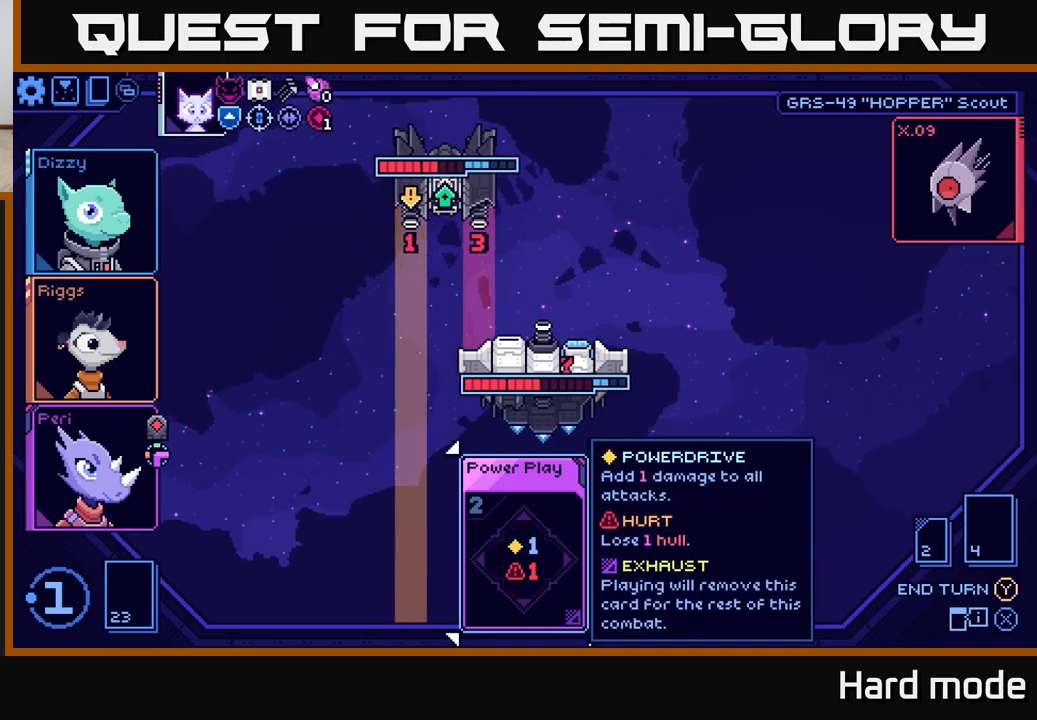
{"buttons": [], "left_stick": "center", "right_stick": "center", "events": [[33, "R2", "up"], [100, "R2", "down"], [217, "R2", "up"]]}
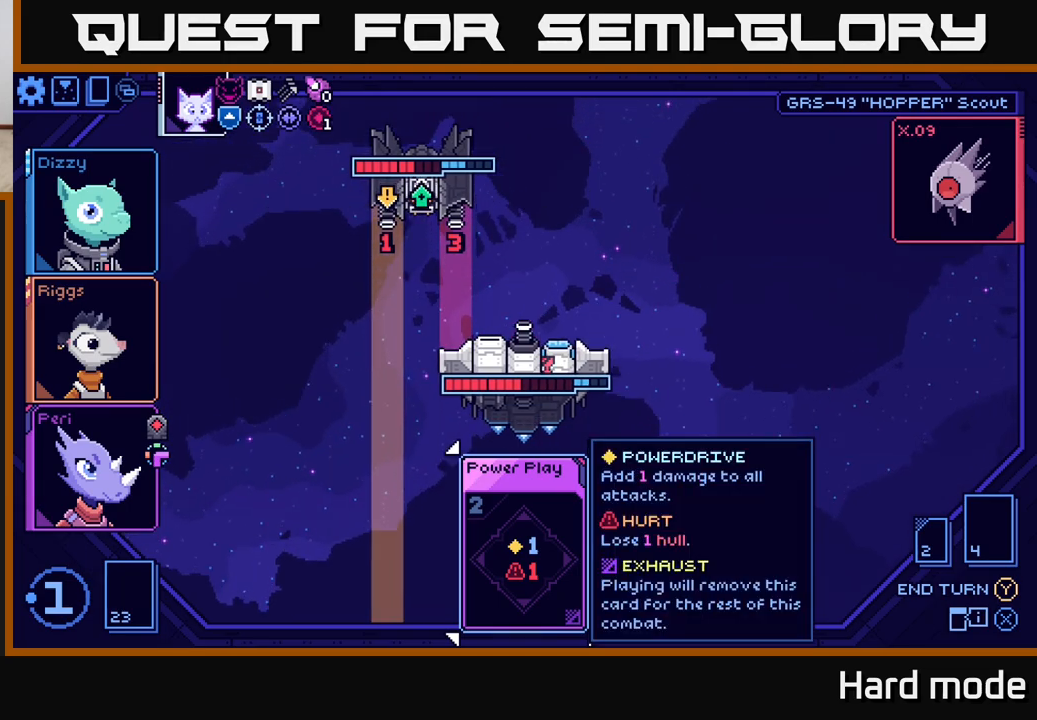
{"buttons": [], "left_stick": "center", "right_stick": "center", "events": [[317, "R2", "down"], [483, "R2", "up"]]}
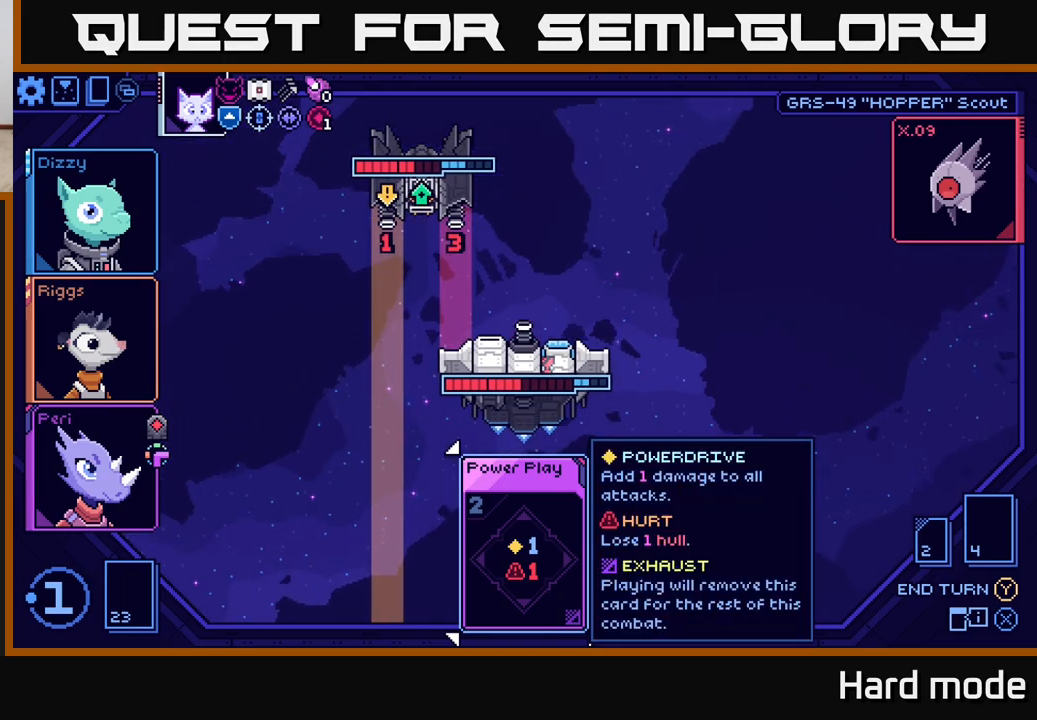
{"buttons": [], "left_stick": "center", "right_stick": "center", "events": [[183, "R2", "down"], [300, "R2", "up"], [383, "R2", "down"], [500, "R2", "up"]]}
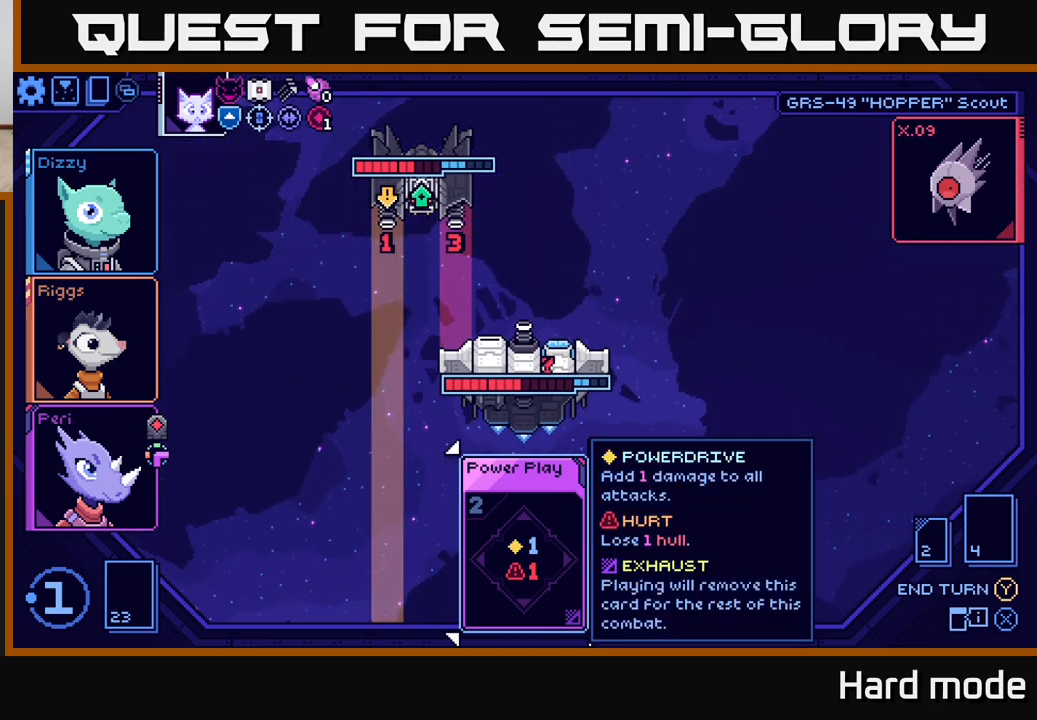
{"buttons": ["R2"], "left_stick": "center", "right_stick": "center", "events": [[83, "R2", "down"], [183, "R2", "up"], [267, "R2", "down"], [367, "R2", "up"], [450, "R2", "down"]]}
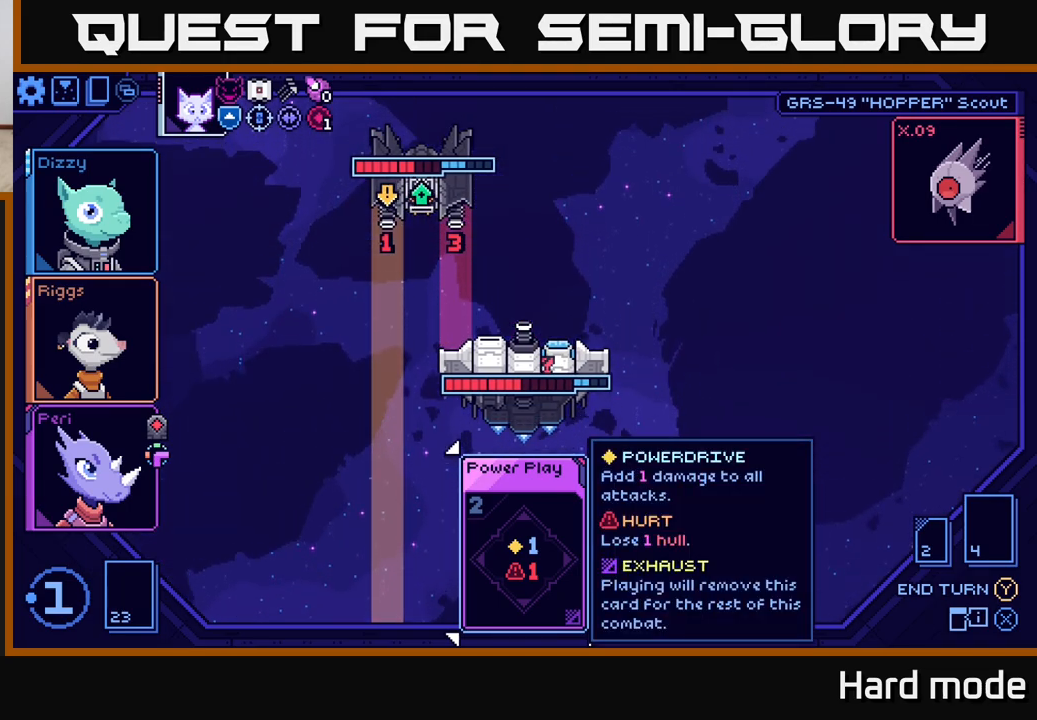
{"buttons": [], "left_stick": "center", "right_stick": "center", "events": [[50, "R2", "up"], [150, "R2", "down"], [250, "R2", "up"], [333, "R2", "down"], [433, "R2", "up"]]}
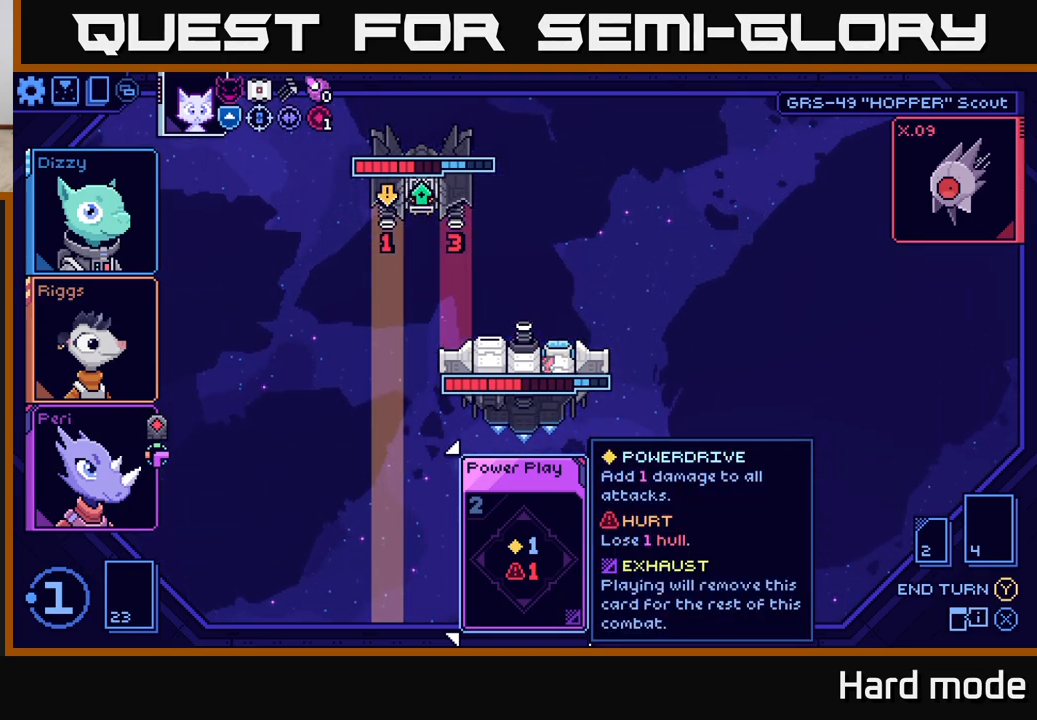
{"buttons": [], "left_stick": "center", "right_stick": "center", "events": [[17, "R2", "down"], [117, "R2", "up"], [200, "R2", "down"], [300, "R2", "up"]]}
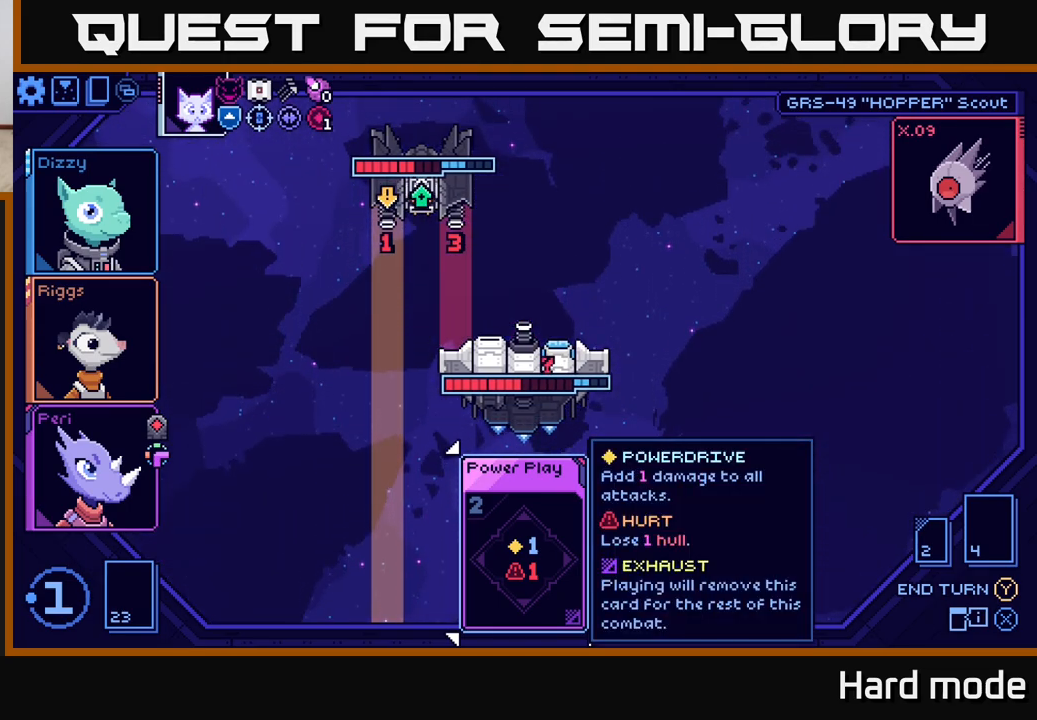
{"buttons": [], "left_stick": "center", "right_stick": "center", "events": []}